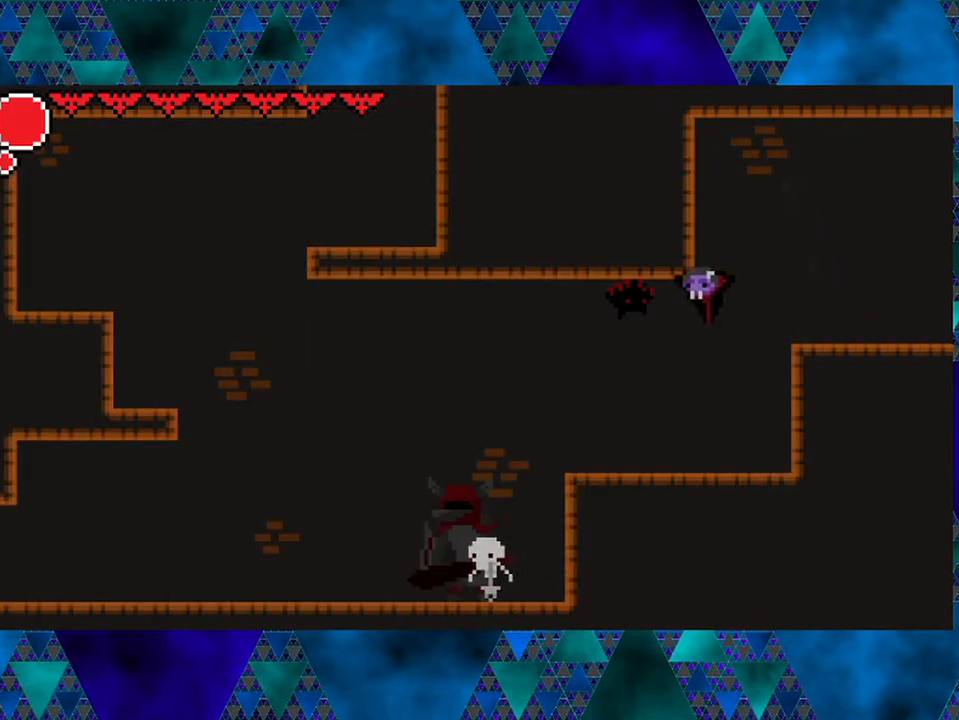
Gameplay with a controller (Nintendo layout); each line is a JSON object with the inputs held at the frame after it. "events" lists button and stick changes between this image and that frame as [ms after this image, input, new state], when the widget could be followed in between. Not read: L3 R3.
{"buttons": [], "left_stick": "center", "right_stick": "center", "events": [[17, "Y", "down"], [150, "DPAD_LEFT", "up"], [183, "Y", "up"]]}
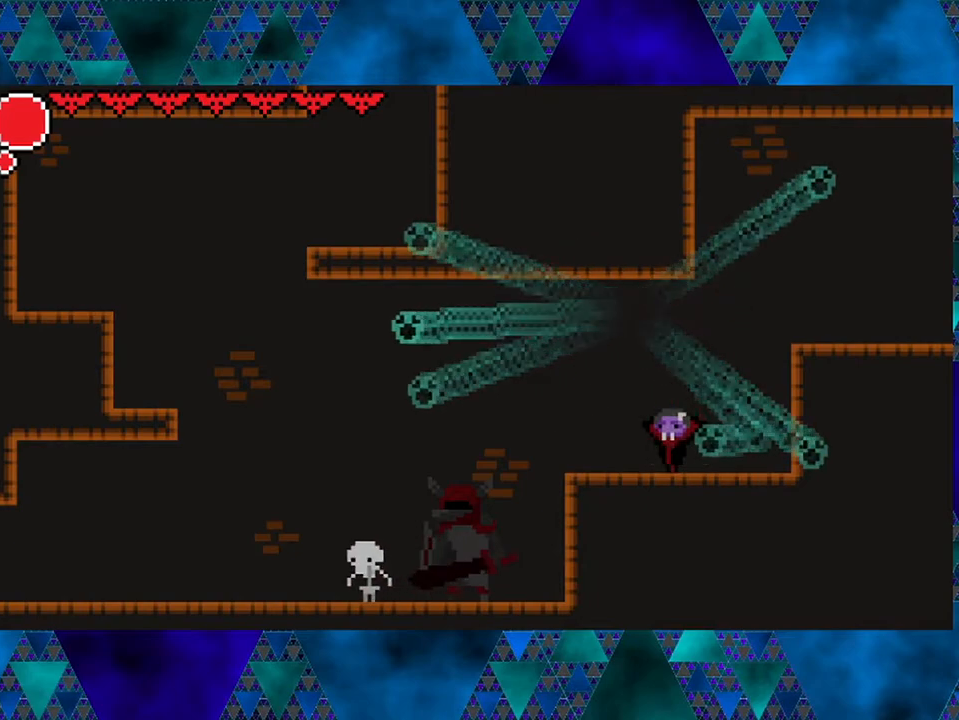
{"buttons": ["DPAD_LEFT"], "left_stick": "center", "right_stick": "center", "events": [[50, "DPAD_LEFT", "down"]]}
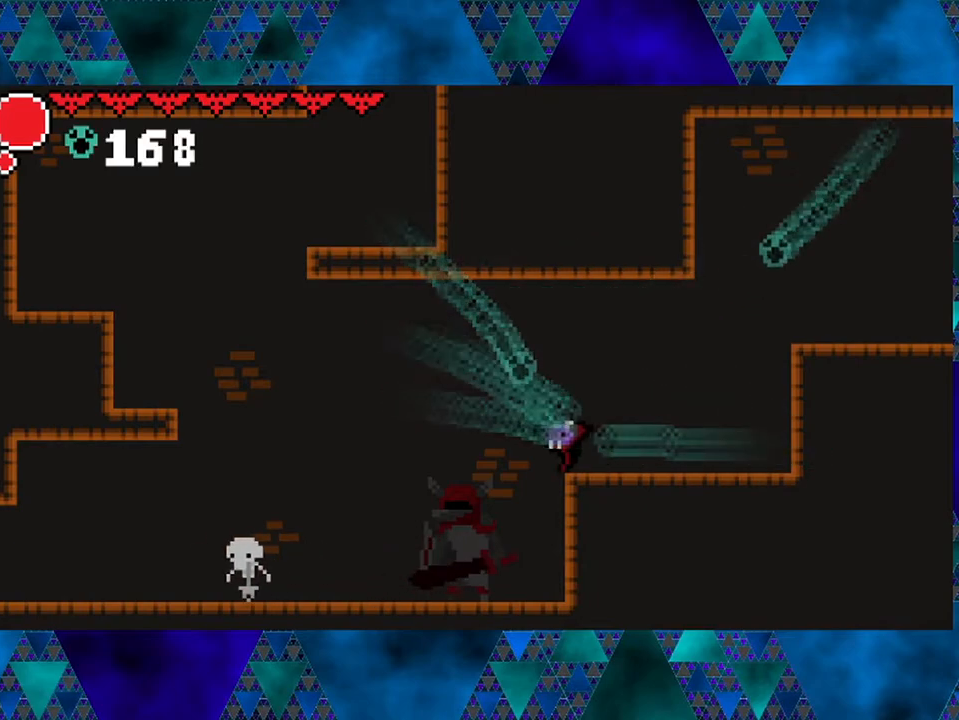
{"buttons": ["DPAD_LEFT"], "left_stick": "center", "right_stick": "center", "events": []}
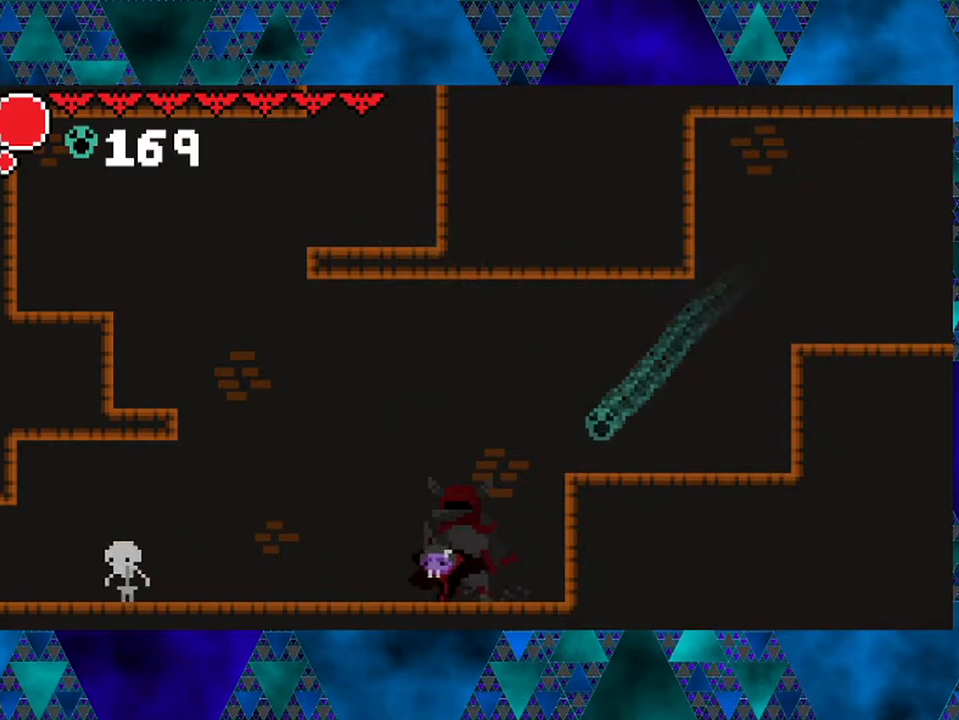
{"buttons": ["DPAD_LEFT"], "left_stick": "center", "right_stick": "center", "events": []}
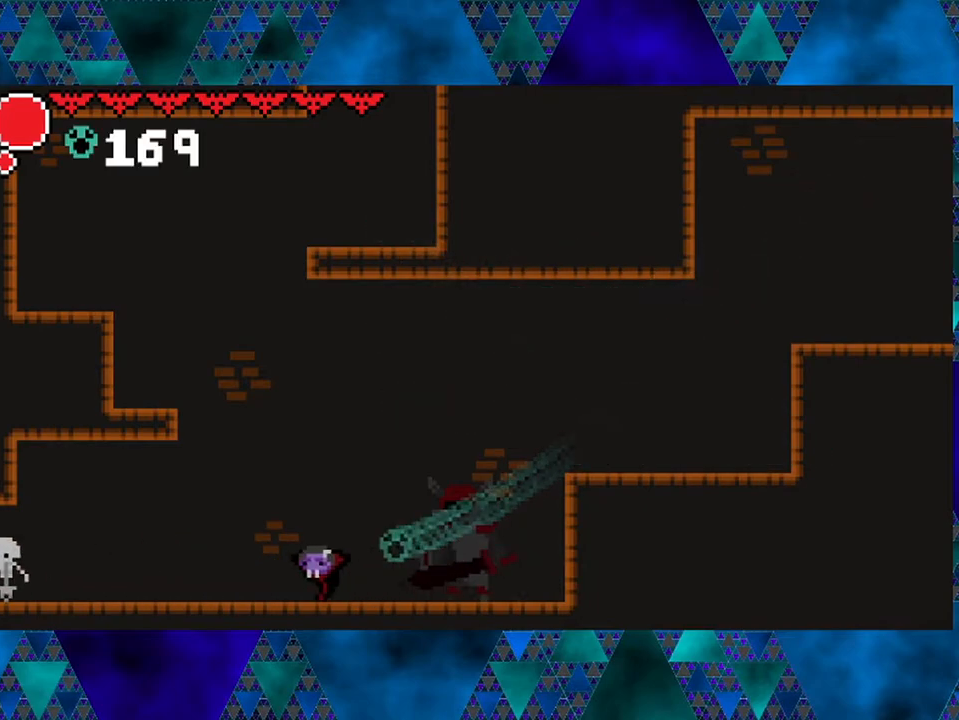
{"buttons": ["DPAD_LEFT"], "left_stick": "center", "right_stick": "center", "events": []}
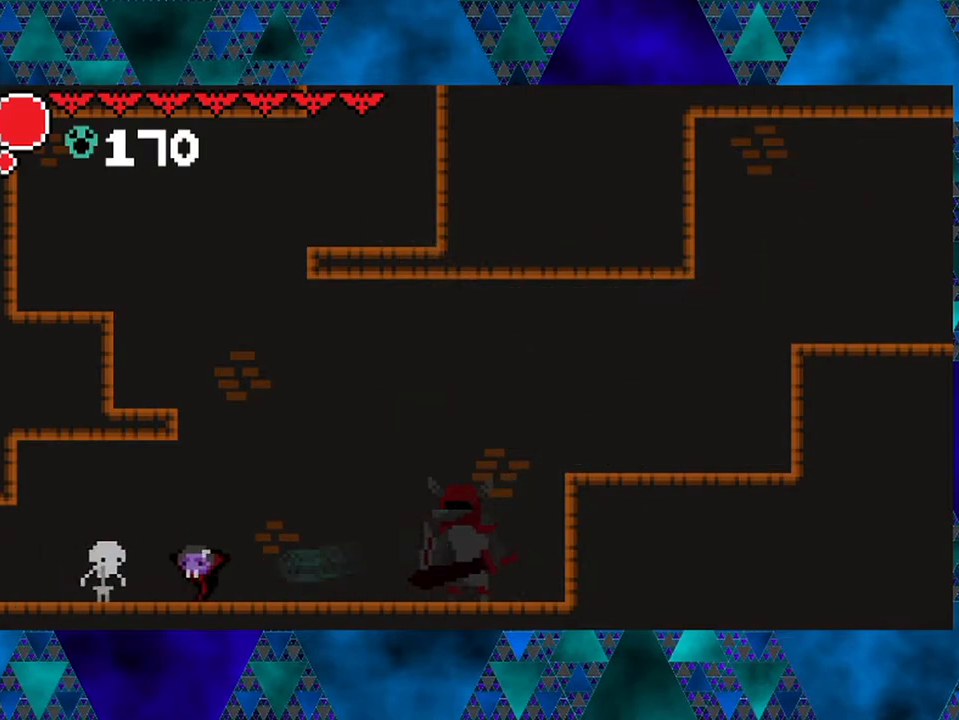
{"buttons": ["DPAD_LEFT"], "left_stick": "center", "right_stick": "center", "events": [[33, "Y", "down"], [50, "DPAD_LEFT", "up"], [200, "DPAD_RIGHT", "down"], [200, "Y", "up"], [450, "DPAD_RIGHT", "up"], [500, "DPAD_LEFT", "down"]]}
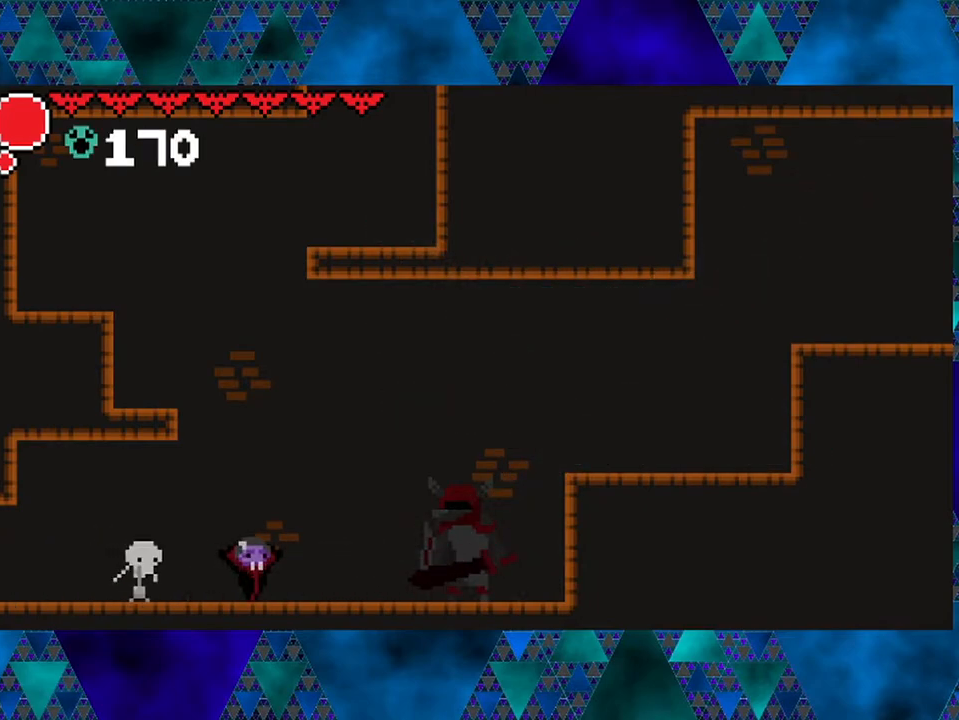
{"buttons": [], "left_stick": "center", "right_stick": "center", "events": [[50, "Y", "down"], [117, "DPAD_LEFT", "up"], [233, "Y", "up"]]}
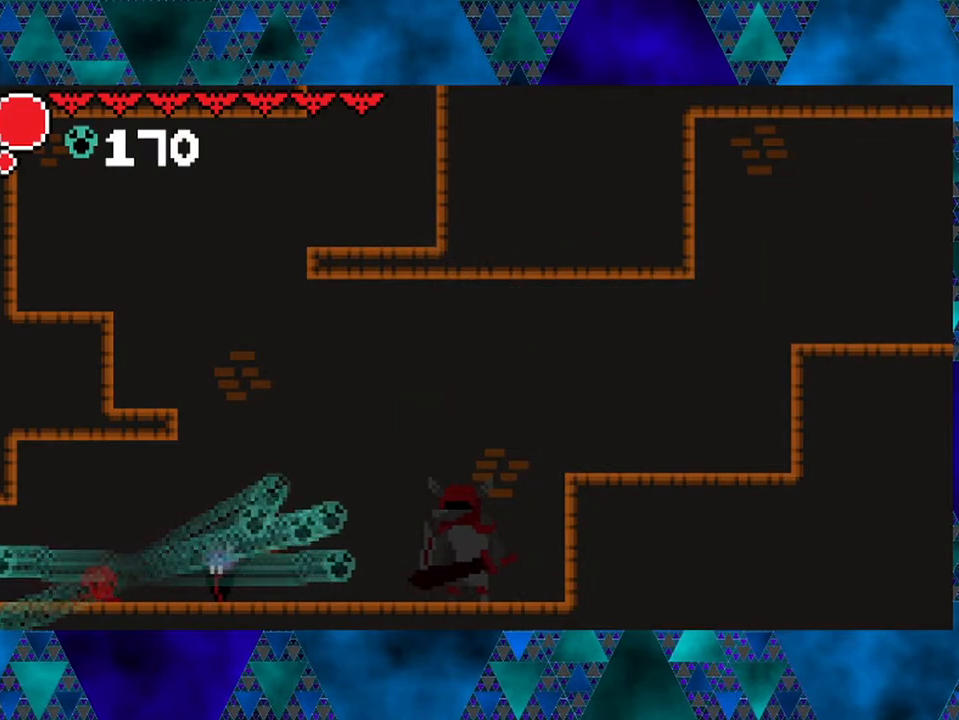
{"buttons": [], "left_stick": "center", "right_stick": "center", "events": [[250, "DPAD_LEFT", "down"], [417, "DPAD_LEFT", "up"]]}
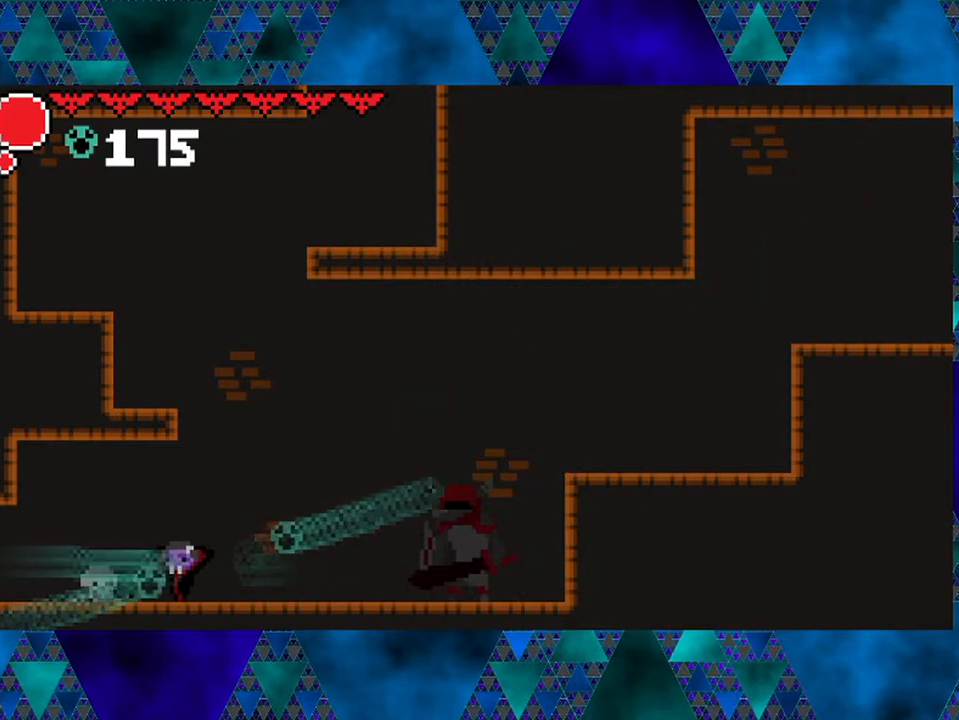
{"buttons": ["DPAD_LEFT"], "left_stick": "center", "right_stick": "center", "events": [[217, "DPAD_LEFT", "down"]]}
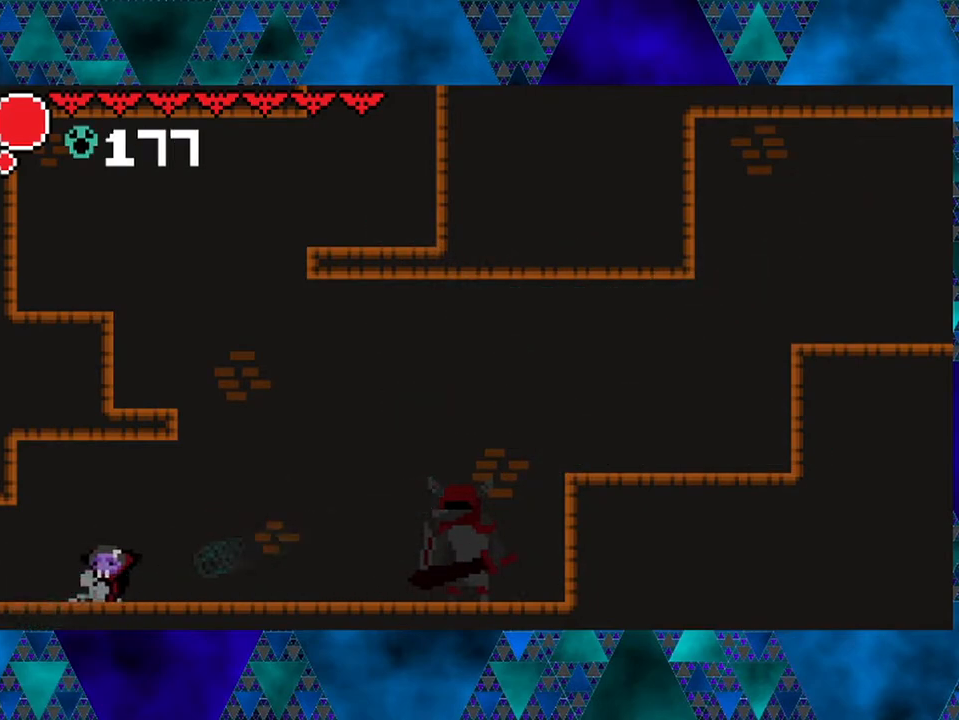
{"buttons": ["DPAD_LEFT"], "left_stick": "center", "right_stick": "center", "events": []}
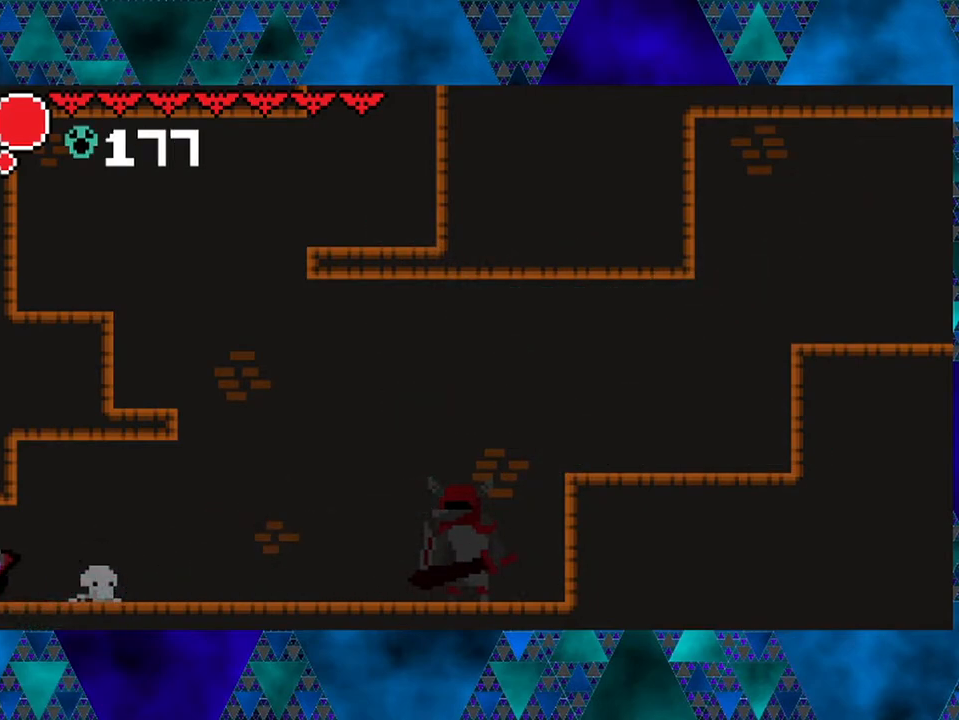
{"buttons": ["DPAD_LEFT"], "left_stick": "center", "right_stick": "center", "events": [[167, "DPAD_LEFT", "up"], [467, "DPAD_LEFT", "down"]]}
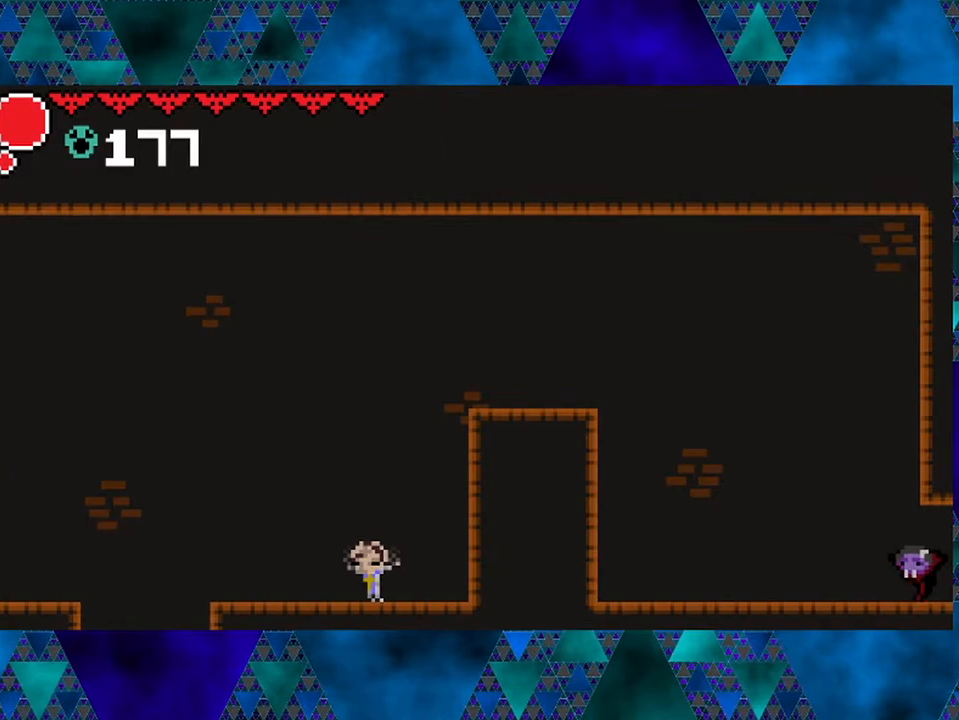
{"buttons": ["DPAD_LEFT"], "left_stick": "center", "right_stick": "center", "events": []}
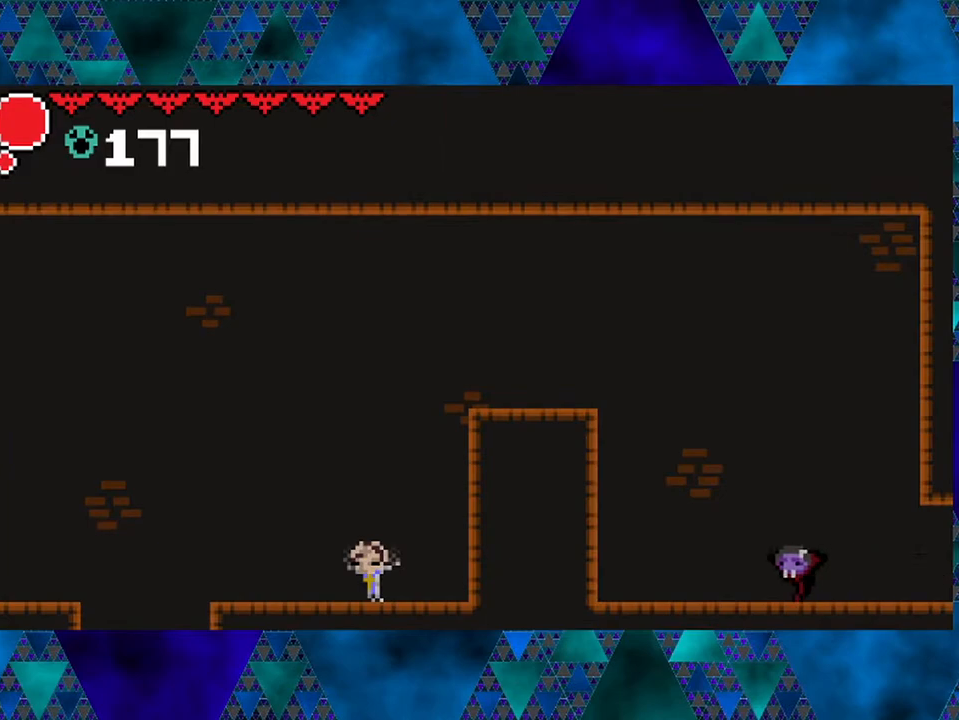
{"buttons": ["B", "R2", "DPAD_LEFT"], "left_stick": "center", "right_stick": "center", "events": [[67, "B", "down"], [450, "R2", "down"]]}
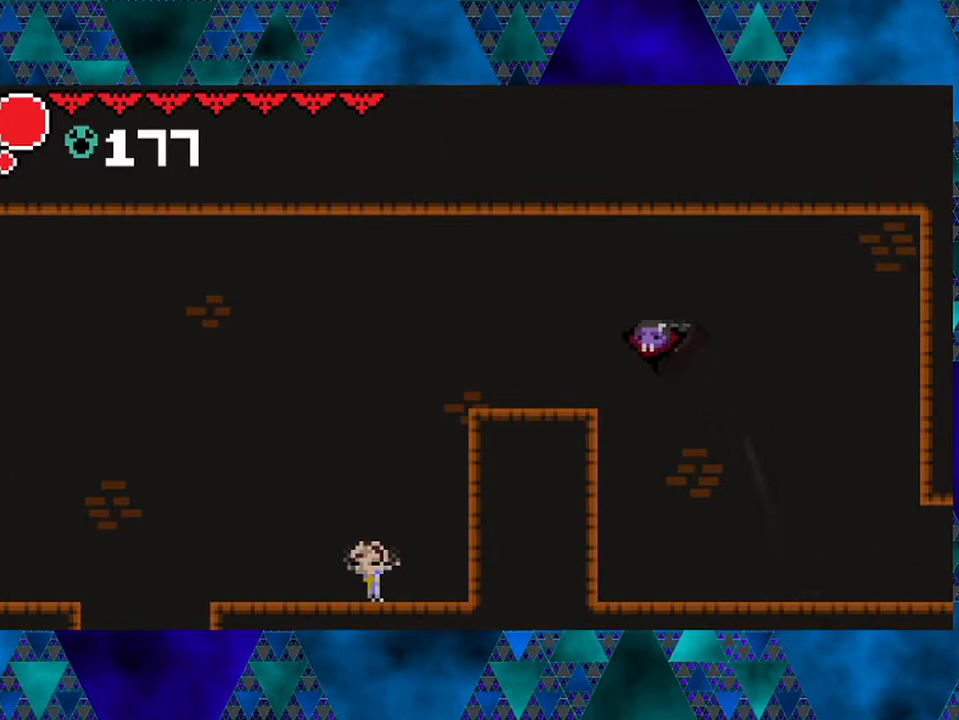
{"buttons": ["DPAD_LEFT"], "left_stick": "center", "right_stick": "center", "events": [[367, "R2", "up"], [433, "B", "up"]]}
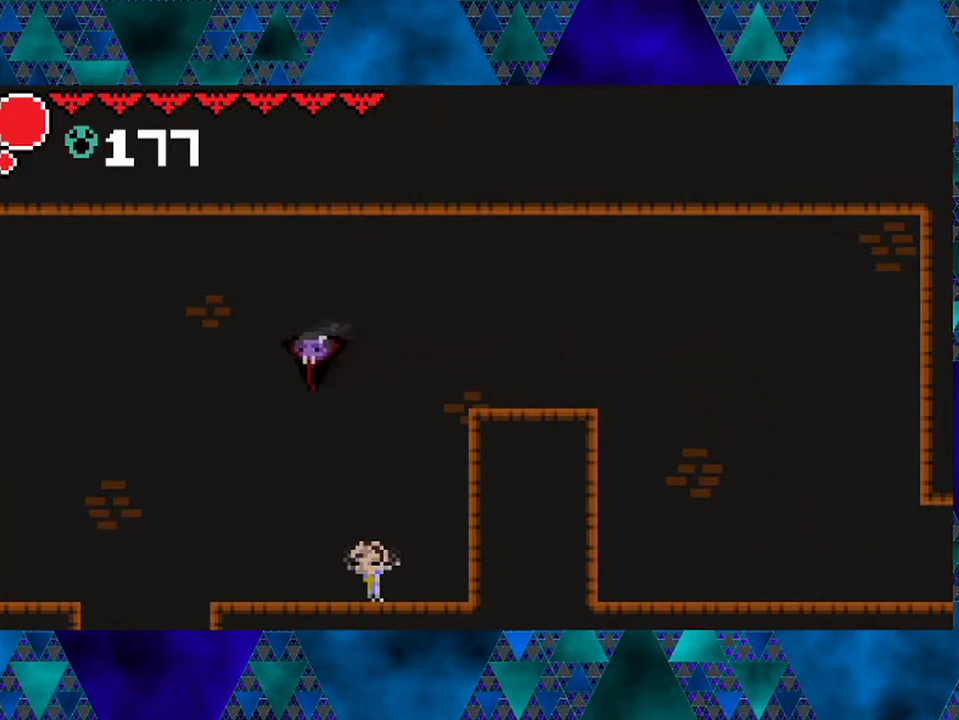
{"buttons": ["DPAD_LEFT"], "left_stick": "center", "right_stick": "center", "events": []}
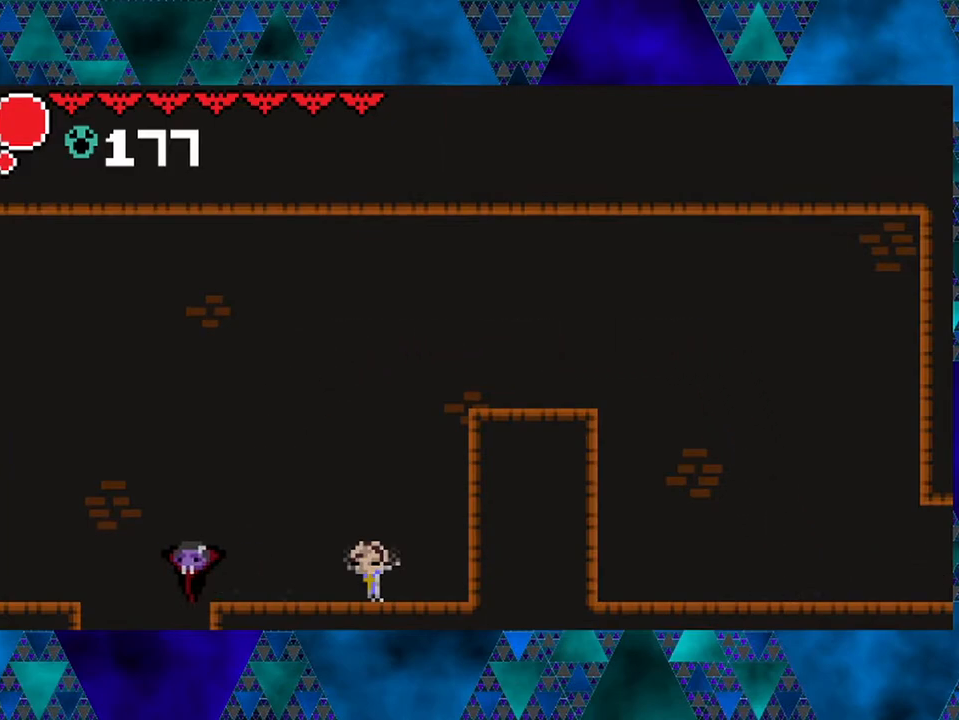
{"buttons": [], "left_stick": "center", "right_stick": "center", "events": [[33, "DPAD_LEFT", "up"]]}
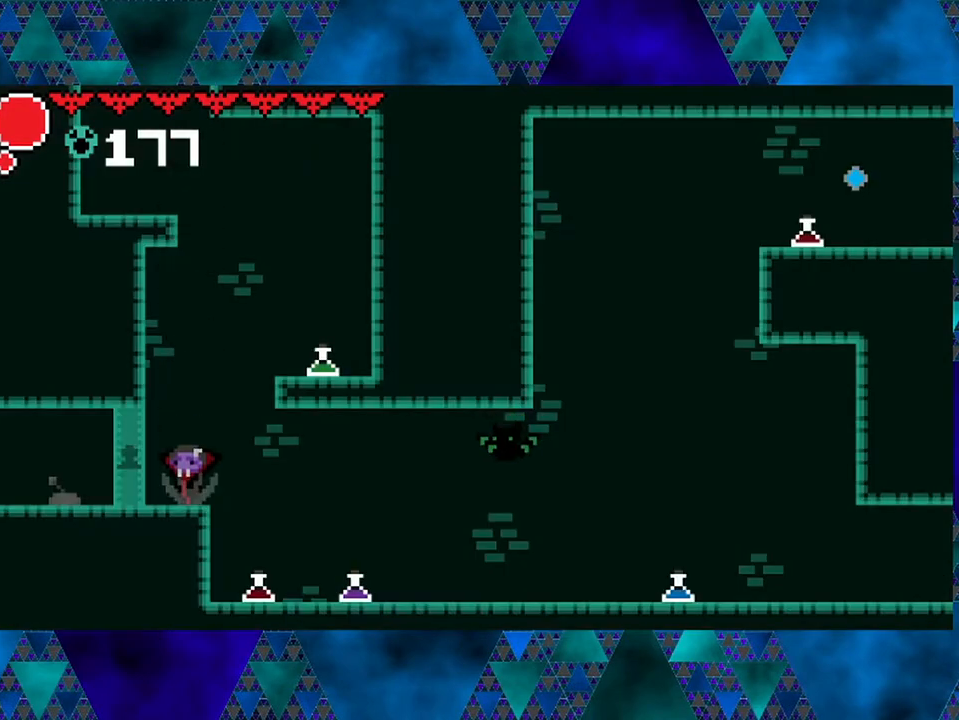
{"buttons": ["DPAD_RIGHT"], "left_stick": "center", "right_stick": "center", "events": [[500, "DPAD_RIGHT", "down"]]}
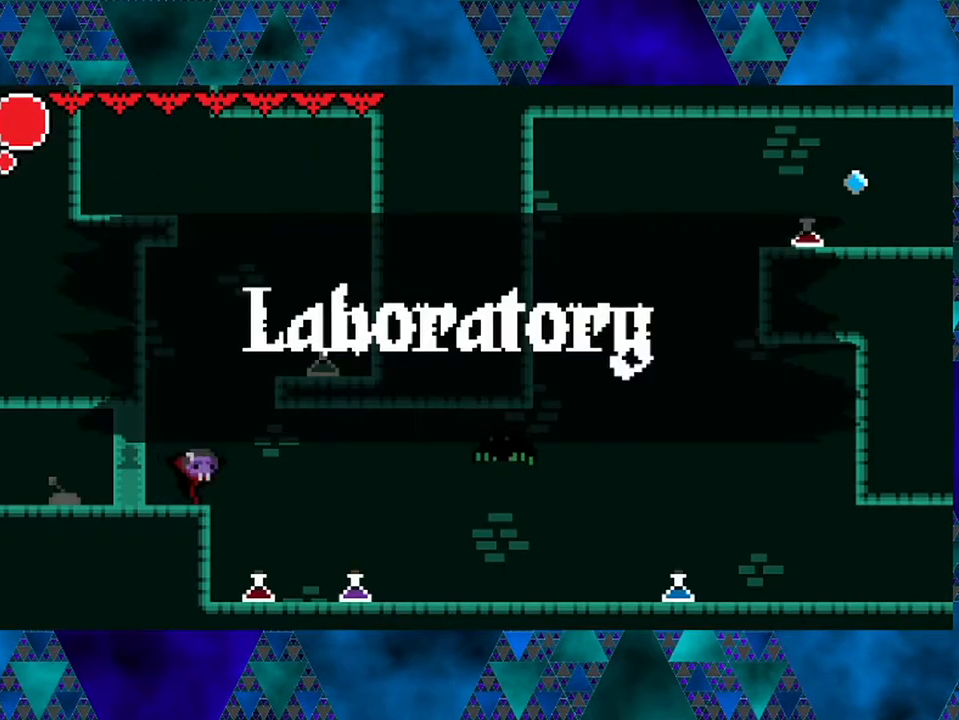
{"buttons": [], "left_stick": "center", "right_stick": "center", "events": [[217, "DPAD_RIGHT", "up"]]}
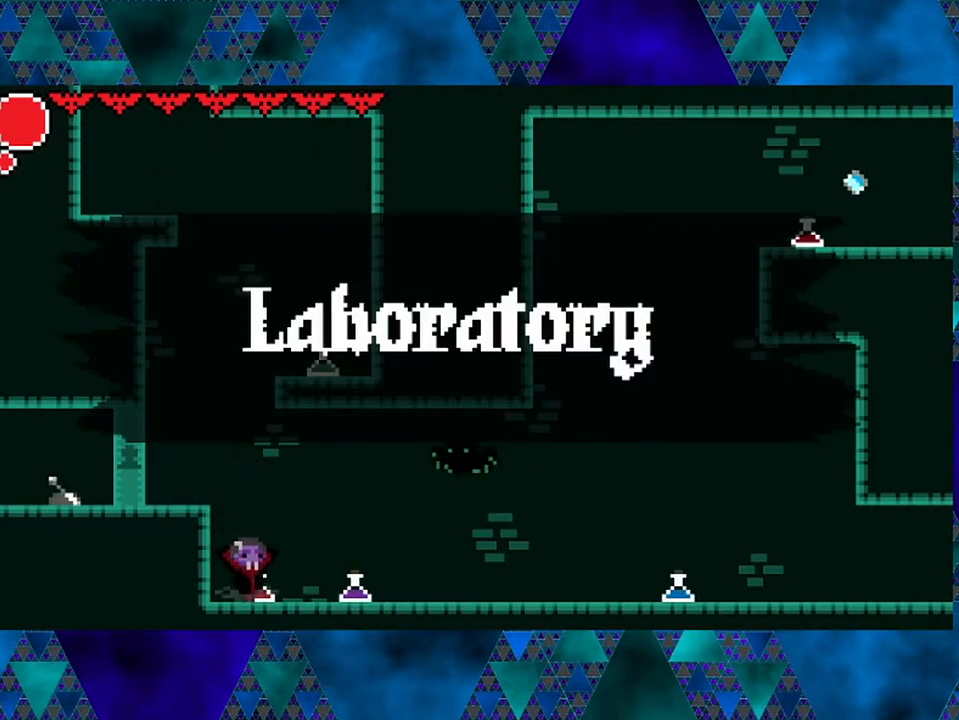
{"buttons": [], "left_stick": "center", "right_stick": "center", "events": []}
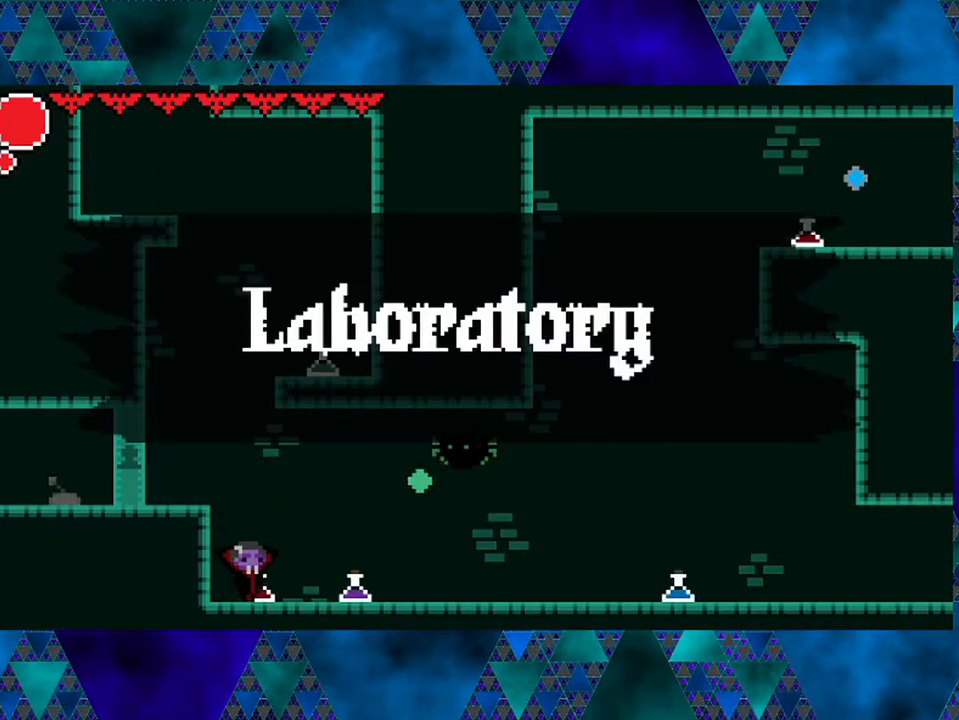
{"buttons": [], "left_stick": "center", "right_stick": "center", "events": []}
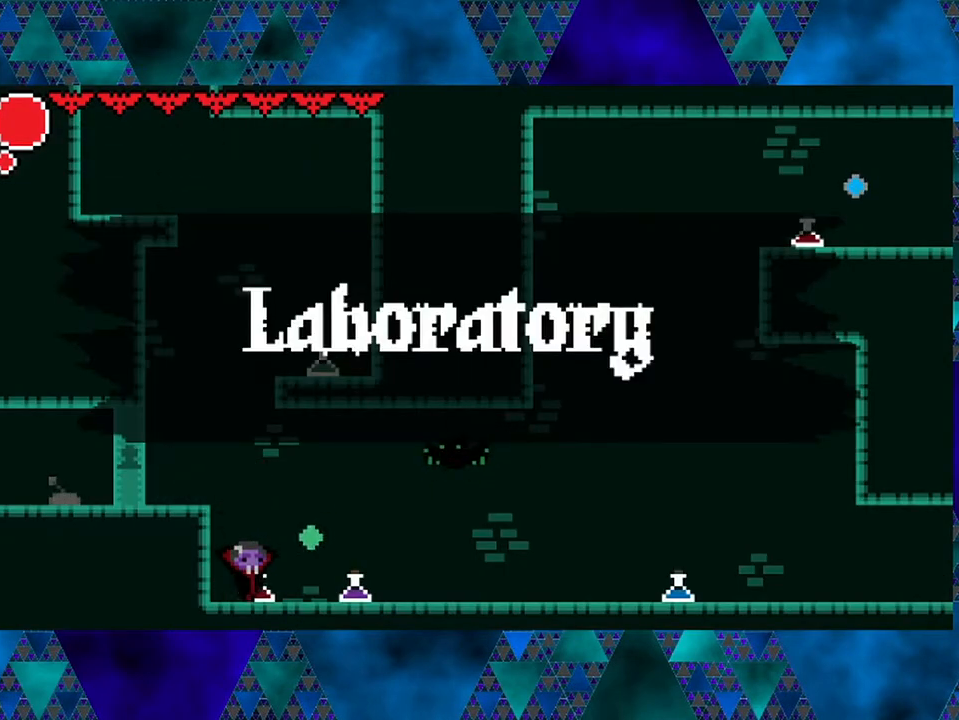
{"buttons": [], "left_stick": "center", "right_stick": "center", "events": [[33, "Y", "down"], [200, "Y", "up"]]}
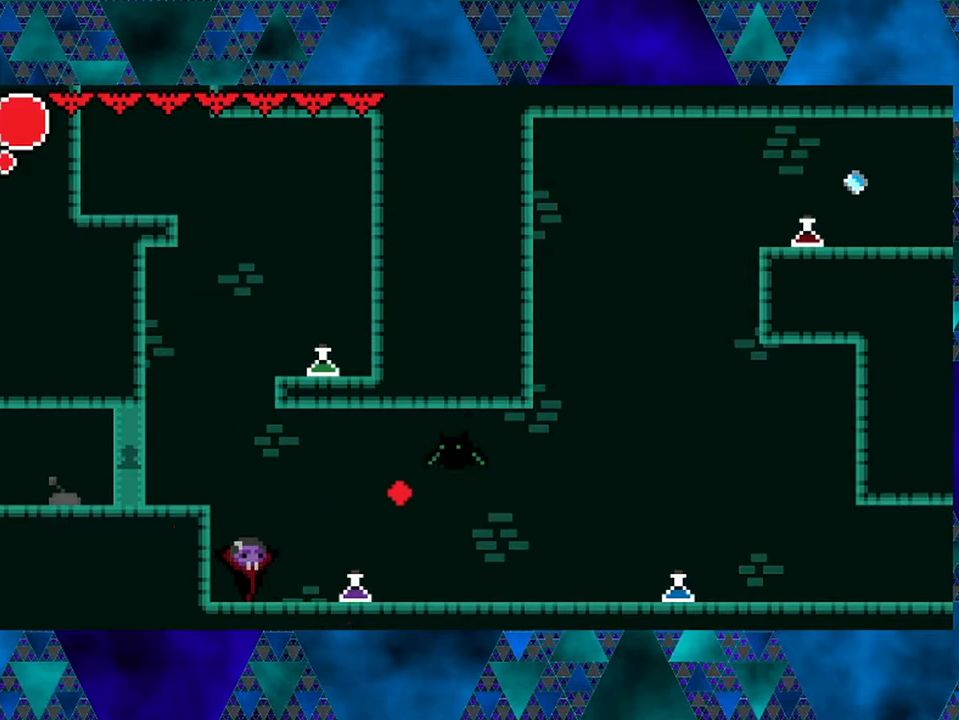
{"buttons": [], "left_stick": "center", "right_stick": "center", "events": []}
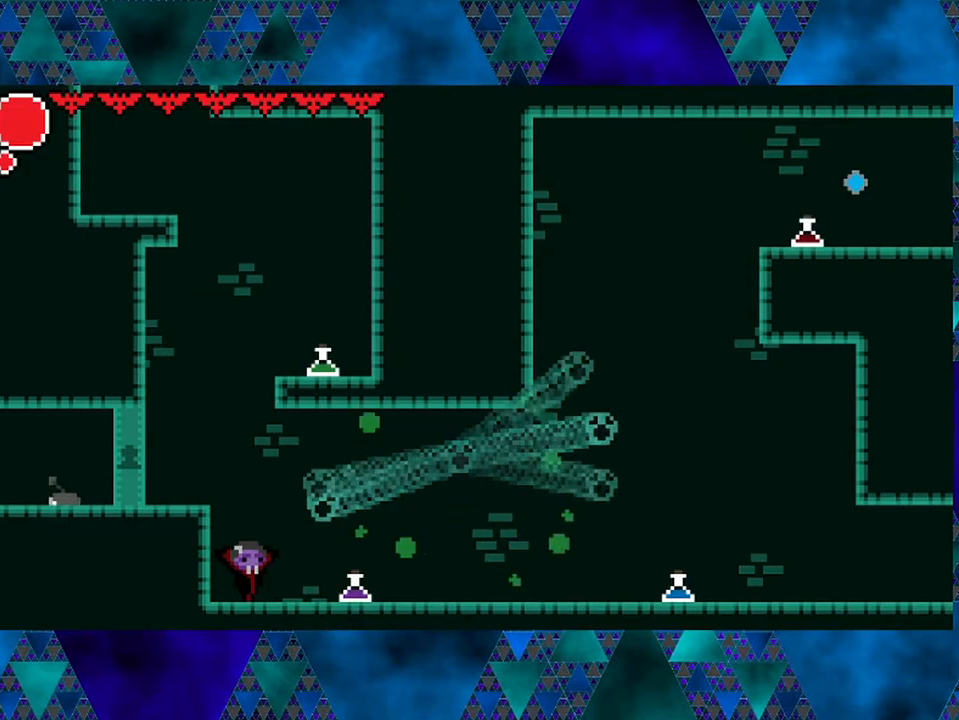
{"buttons": ["R2", "DPAD_RIGHT"], "left_stick": "center", "right_stick": "center", "events": [[233, "DPAD_RIGHT", "down"], [233, "R2", "down"]]}
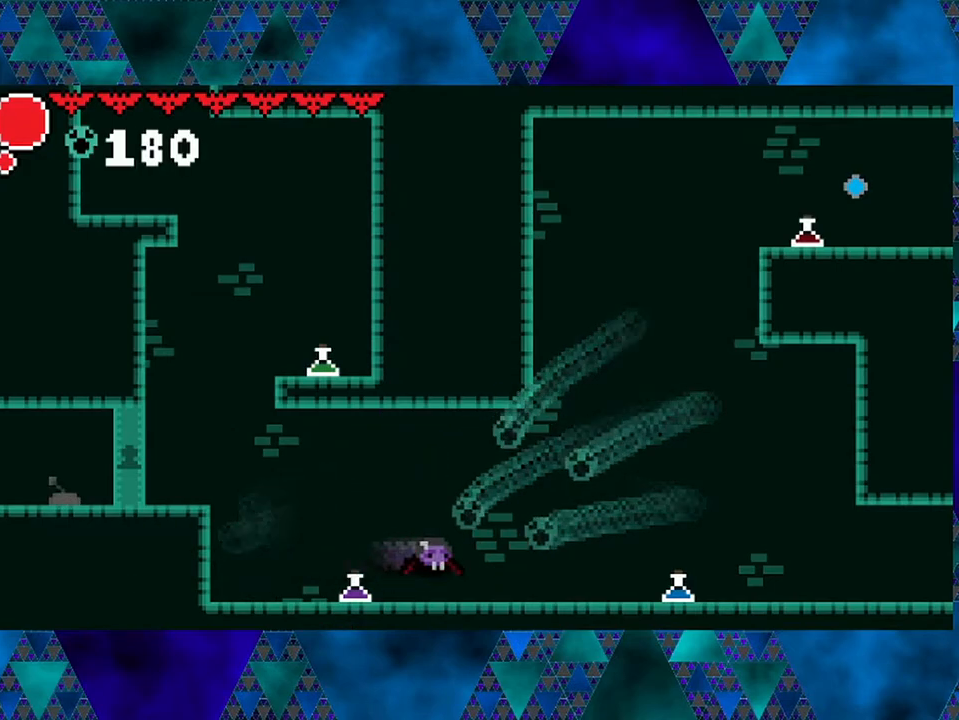
{"buttons": ["DPAD_RIGHT"], "left_stick": "center", "right_stick": "center", "events": [[383, "R2", "up"]]}
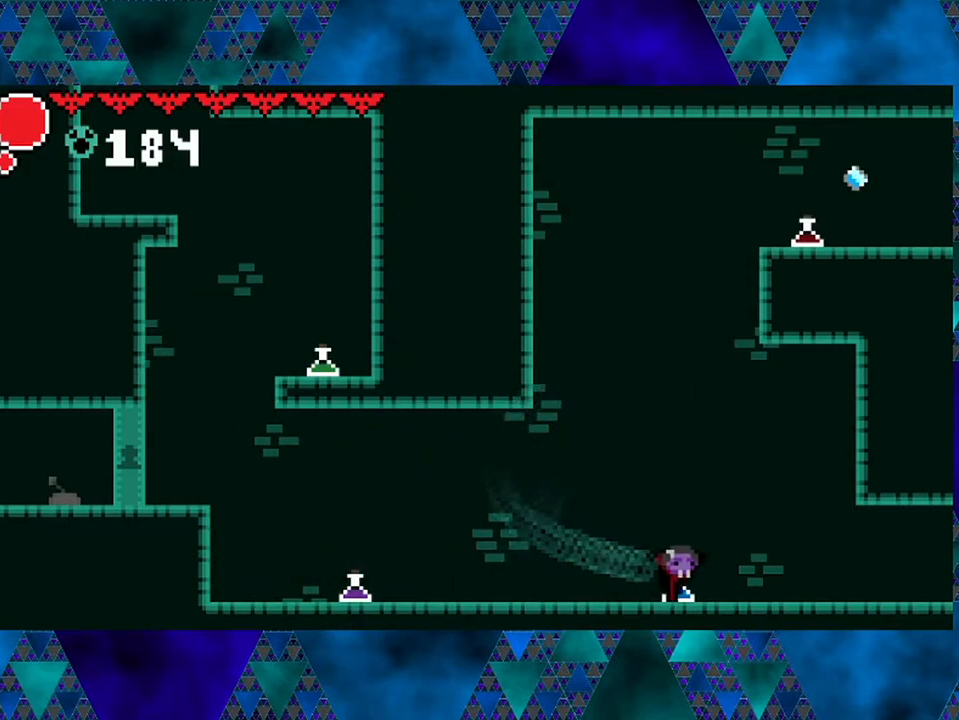
{"buttons": ["DPAD_RIGHT"], "left_stick": "center", "right_stick": "center", "events": []}
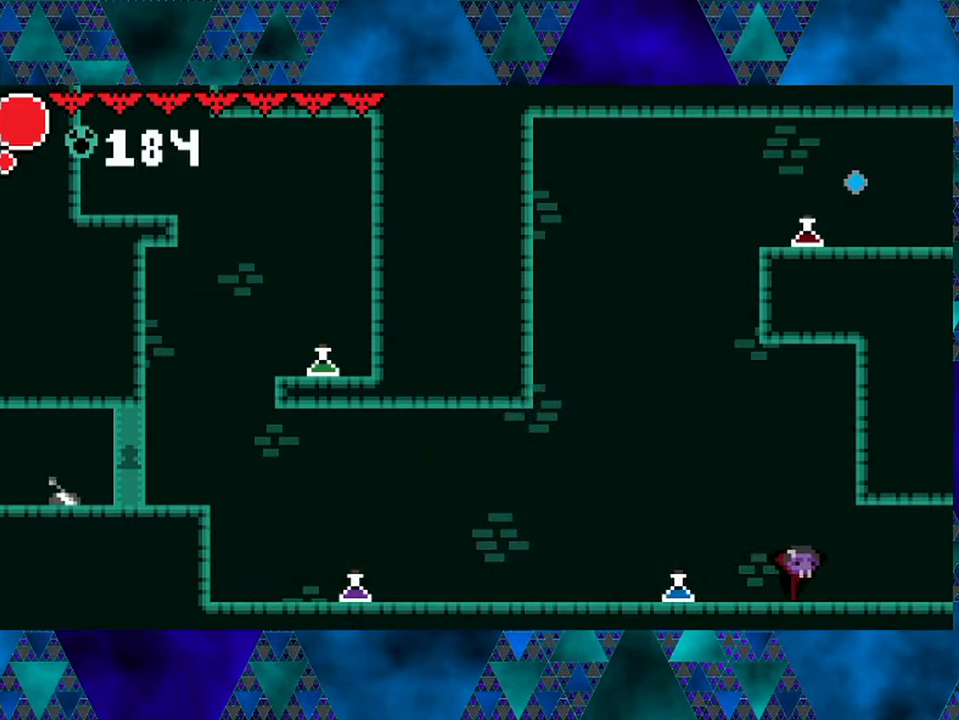
{"buttons": ["DPAD_RIGHT"], "left_stick": "center", "right_stick": "center", "events": []}
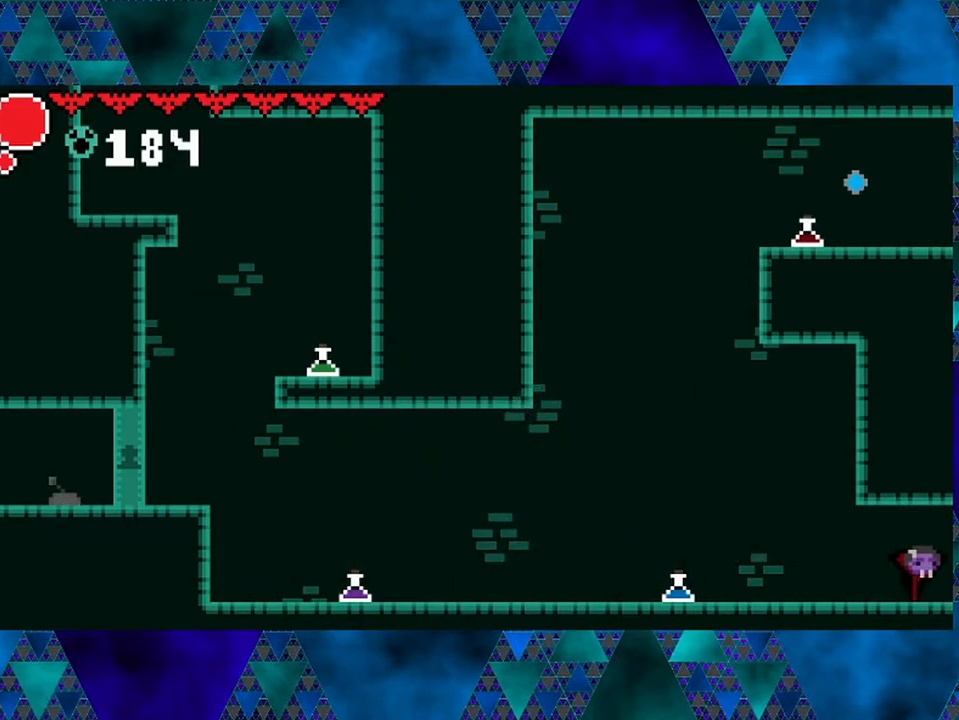
{"buttons": [], "left_stick": "center", "right_stick": "center", "events": [[317, "DPAD_RIGHT", "up"]]}
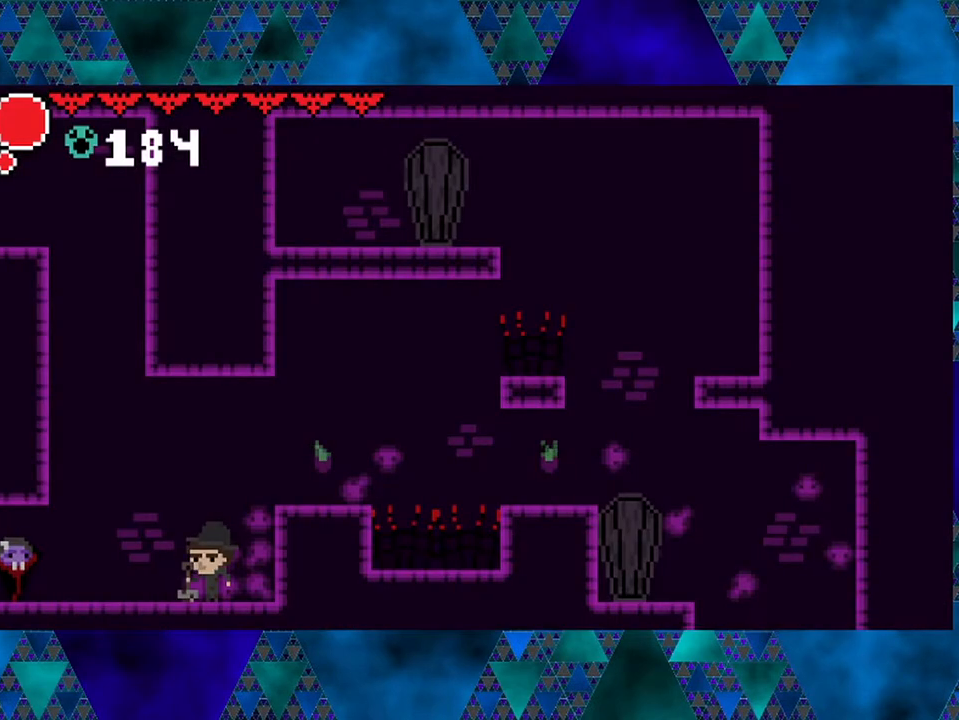
{"buttons": ["DPAD_RIGHT"], "left_stick": "center", "right_stick": "center", "events": [[133, "DPAD_RIGHT", "down"]]}
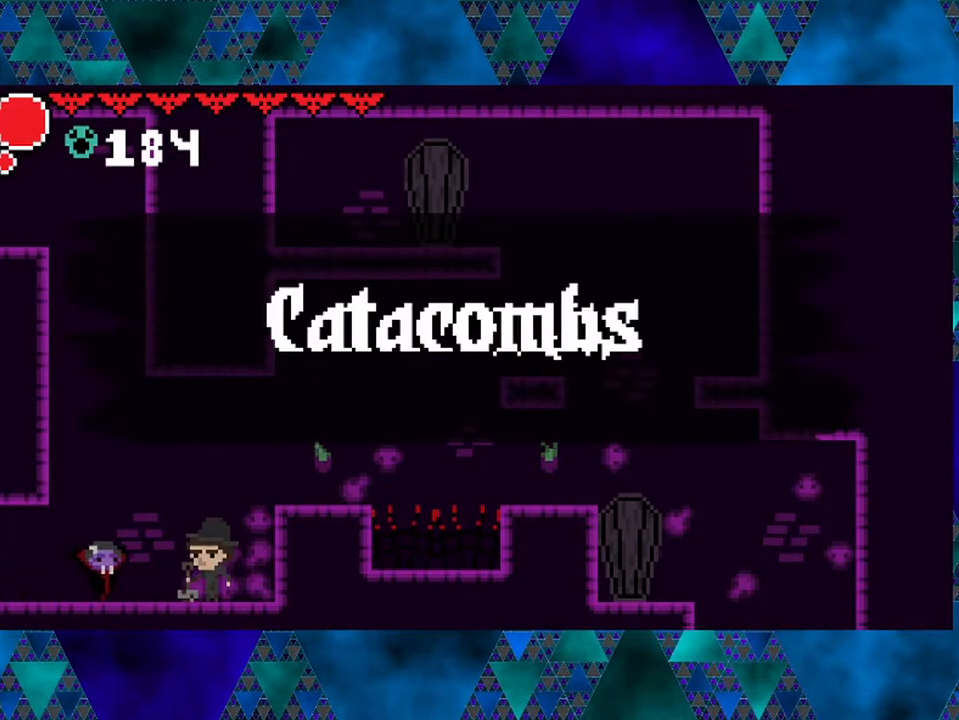
{"buttons": ["DPAD_RIGHT"], "left_stick": "center", "right_stick": "center", "events": []}
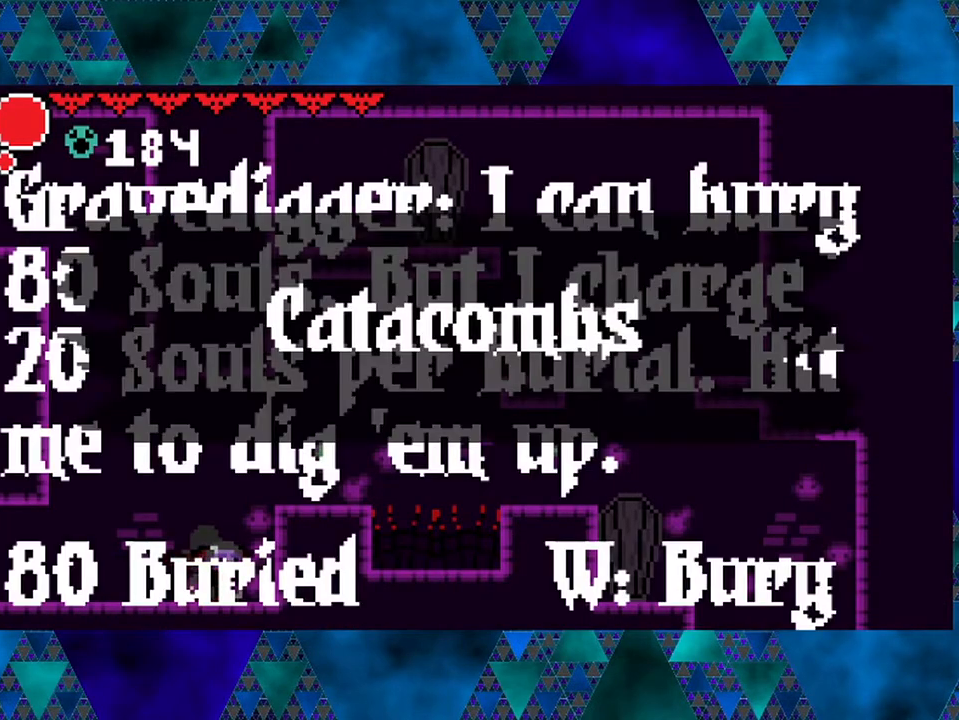
{"buttons": [], "left_stick": "center", "right_stick": "center", "events": [[17, "B", "down"], [350, "DPAD_RIGHT", "up"], [367, "B", "up"]]}